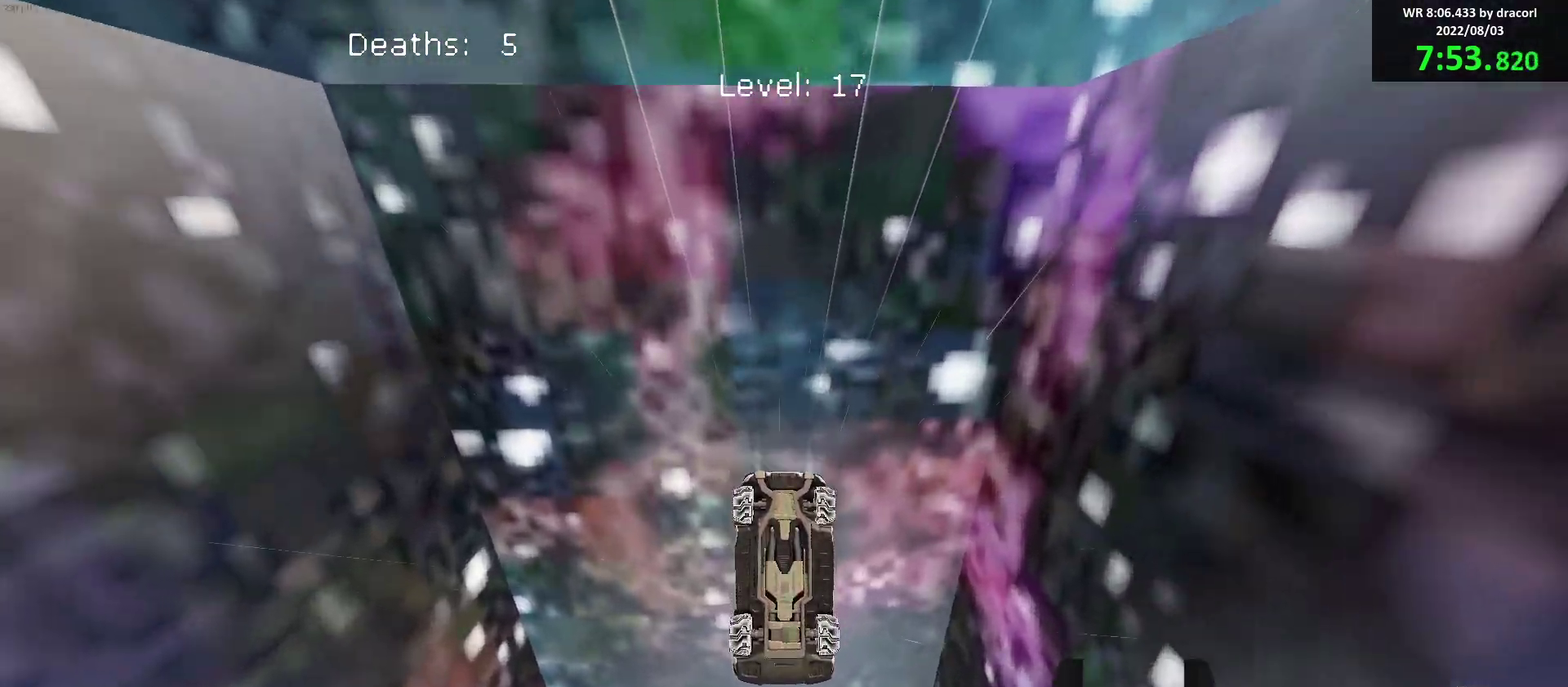
Gameplay with a controller (Xbox layout); each line is a JSON object with the inputs held at the frame after it. "events" lists button and stick changes between this image and that frame as [ms after this image, input, new state], when the widget could be followed in between. Not read: R3 right_stick.
{"buttons": ["B"], "left_stick": "center", "events": []}
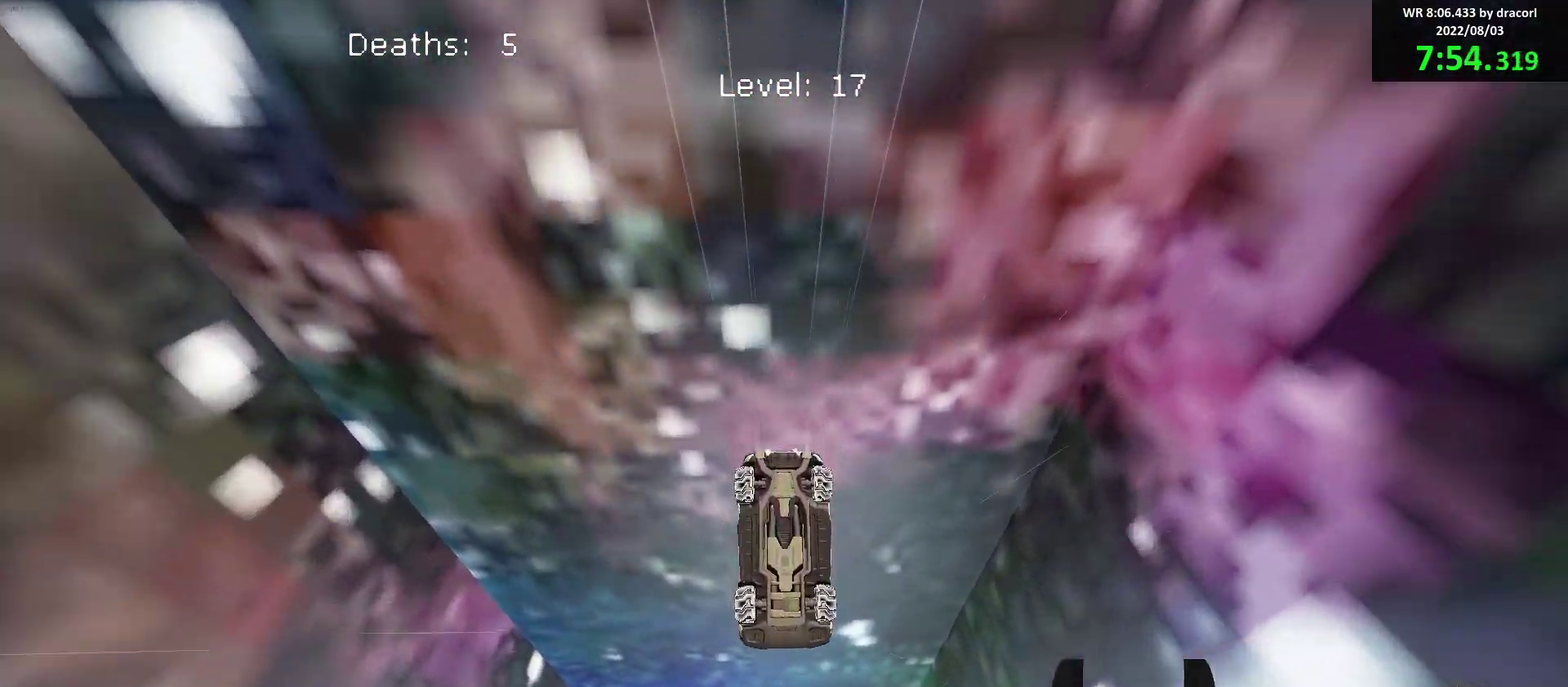
{"buttons": ["B"], "left_stick": "center", "events": [[67, "left_stick", "down"], [317, "left_stick", "center"]]}
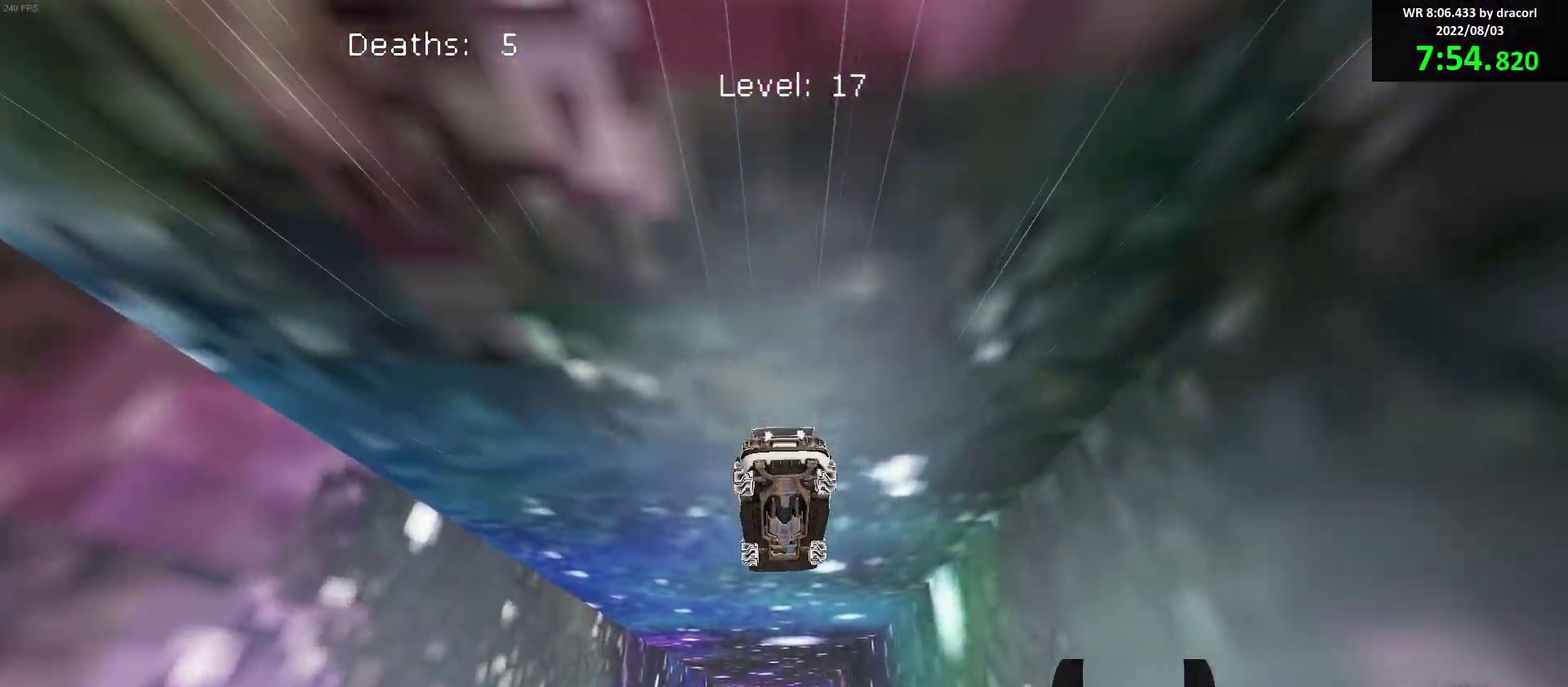
{"buttons": ["B"], "left_stick": "center", "events": [[333, "left_stick", "up-right"], [383, "left_stick", "center"]]}
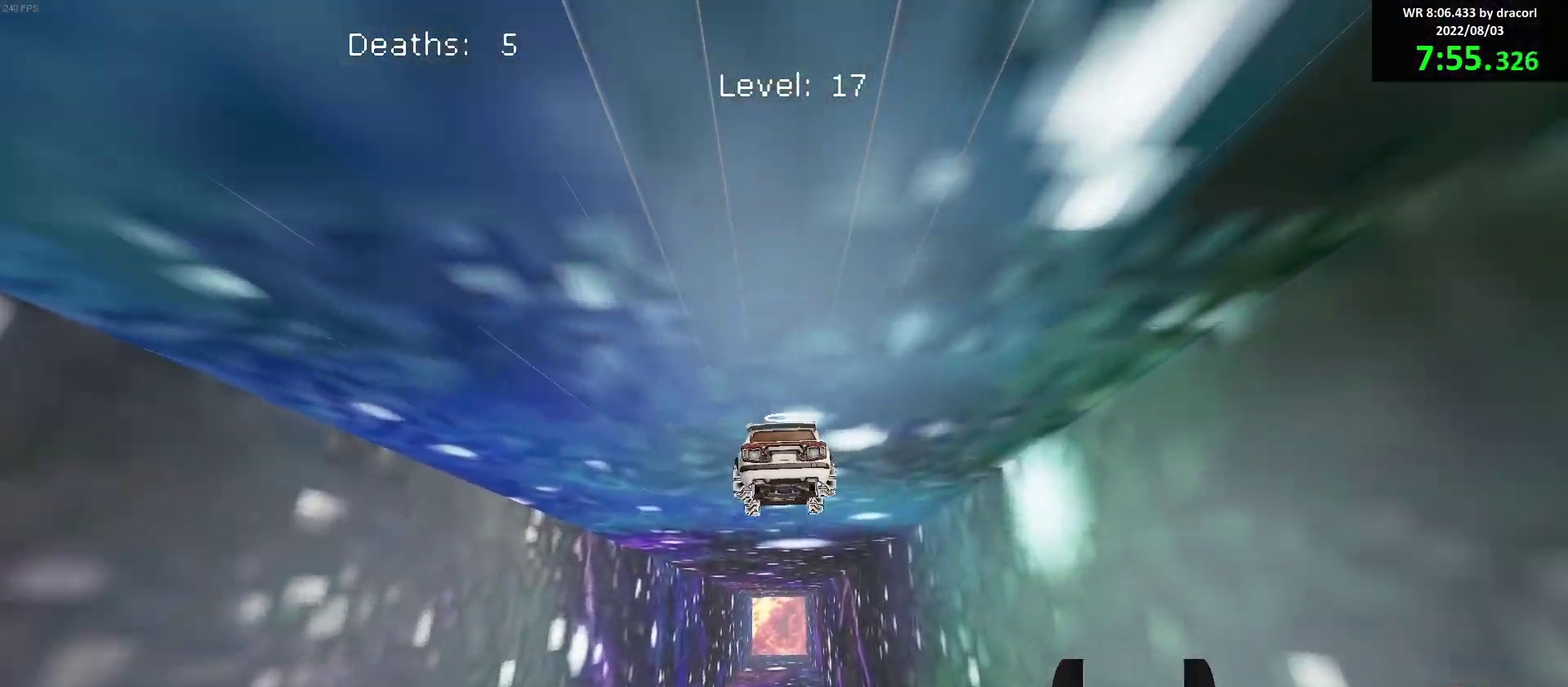
{"buttons": ["B"], "left_stick": "center", "events": []}
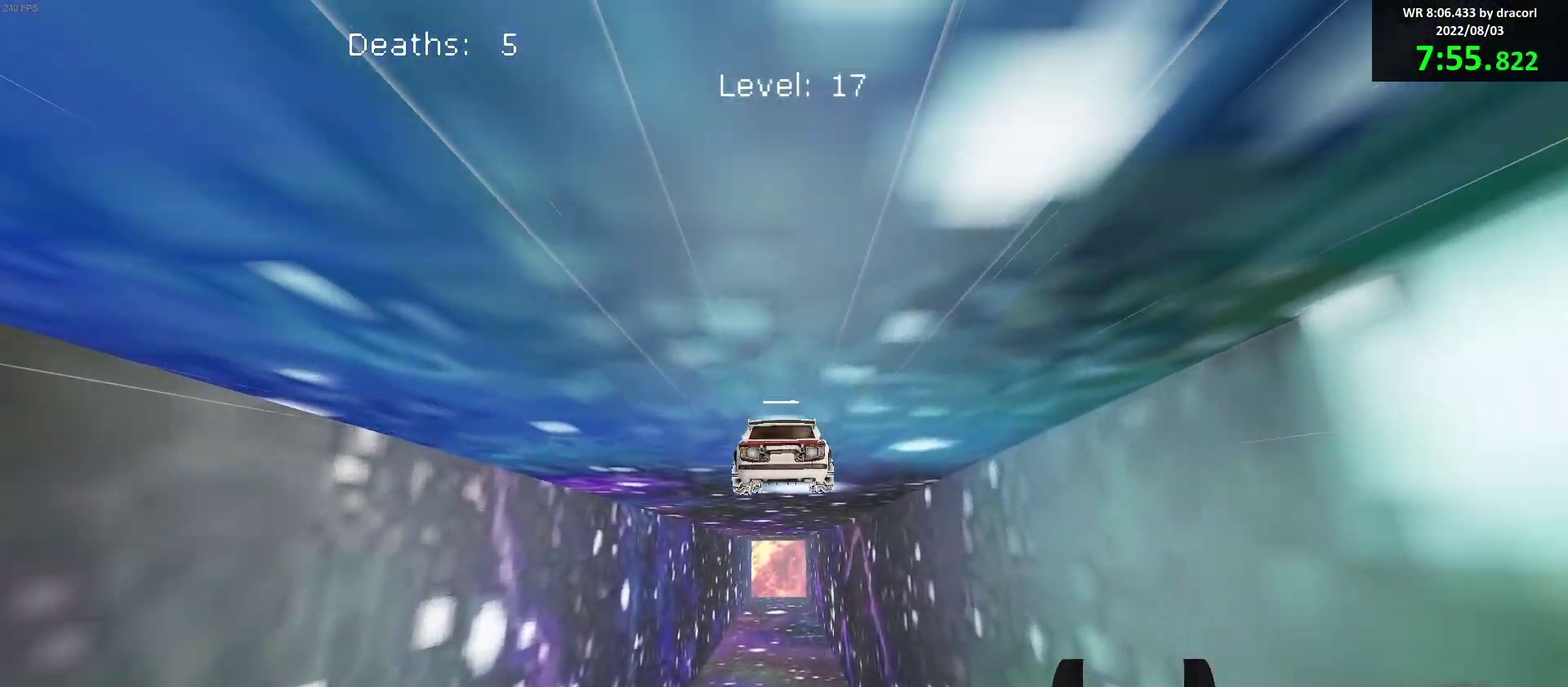
{"buttons": ["B"], "left_stick": "center", "events": [[233, "left_stick", "up"], [383, "left_stick", "center"]]}
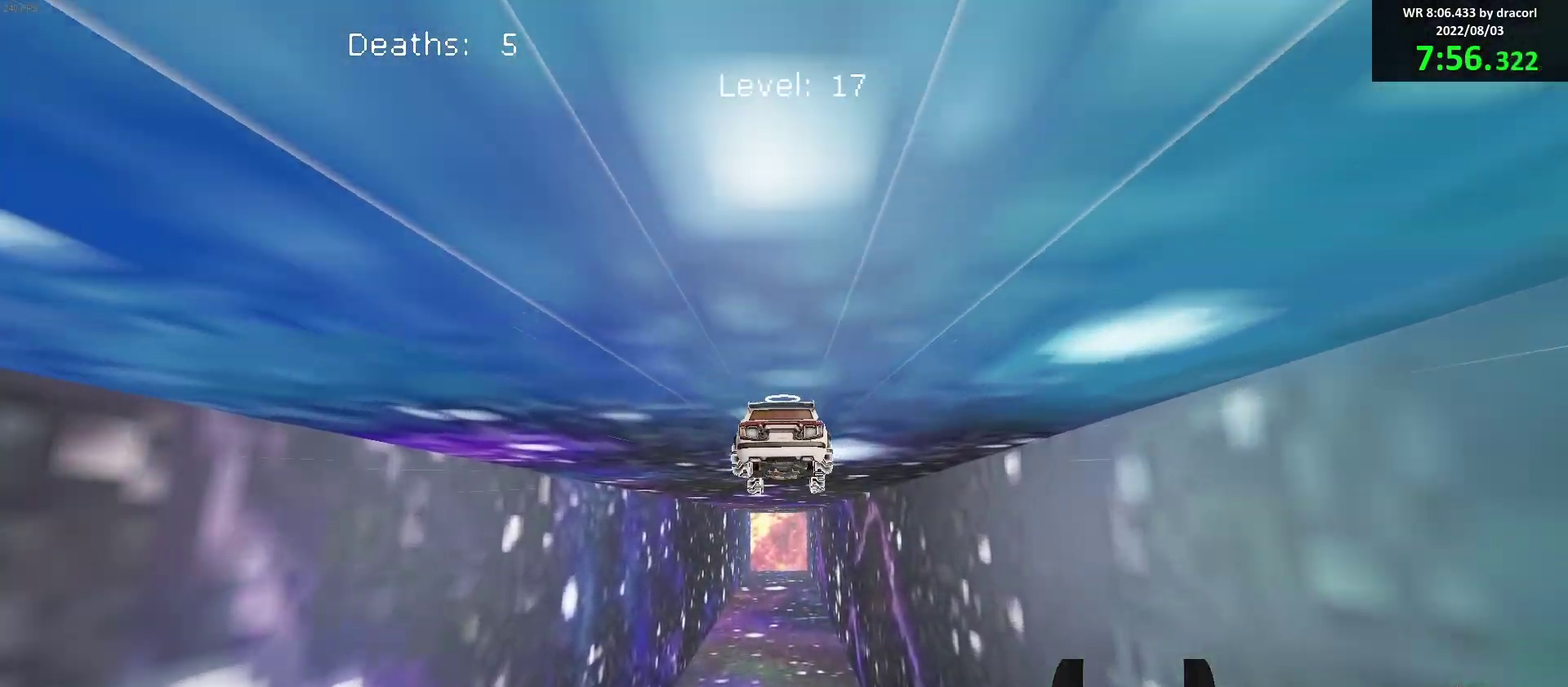
{"buttons": ["B"], "left_stick": "center", "events": [[267, "left_stick", "down"], [400, "left_stick", "center"]]}
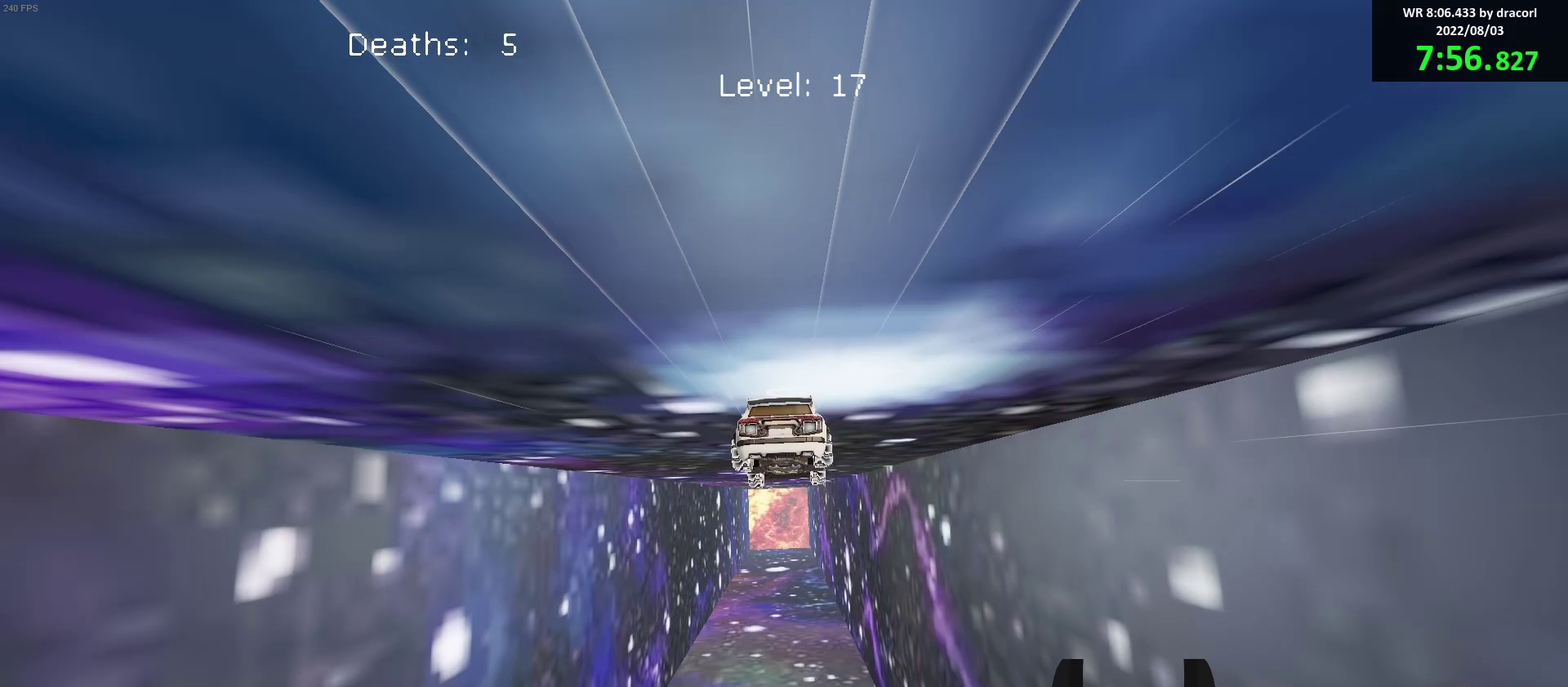
{"buttons": ["B"], "left_stick": "center", "events": []}
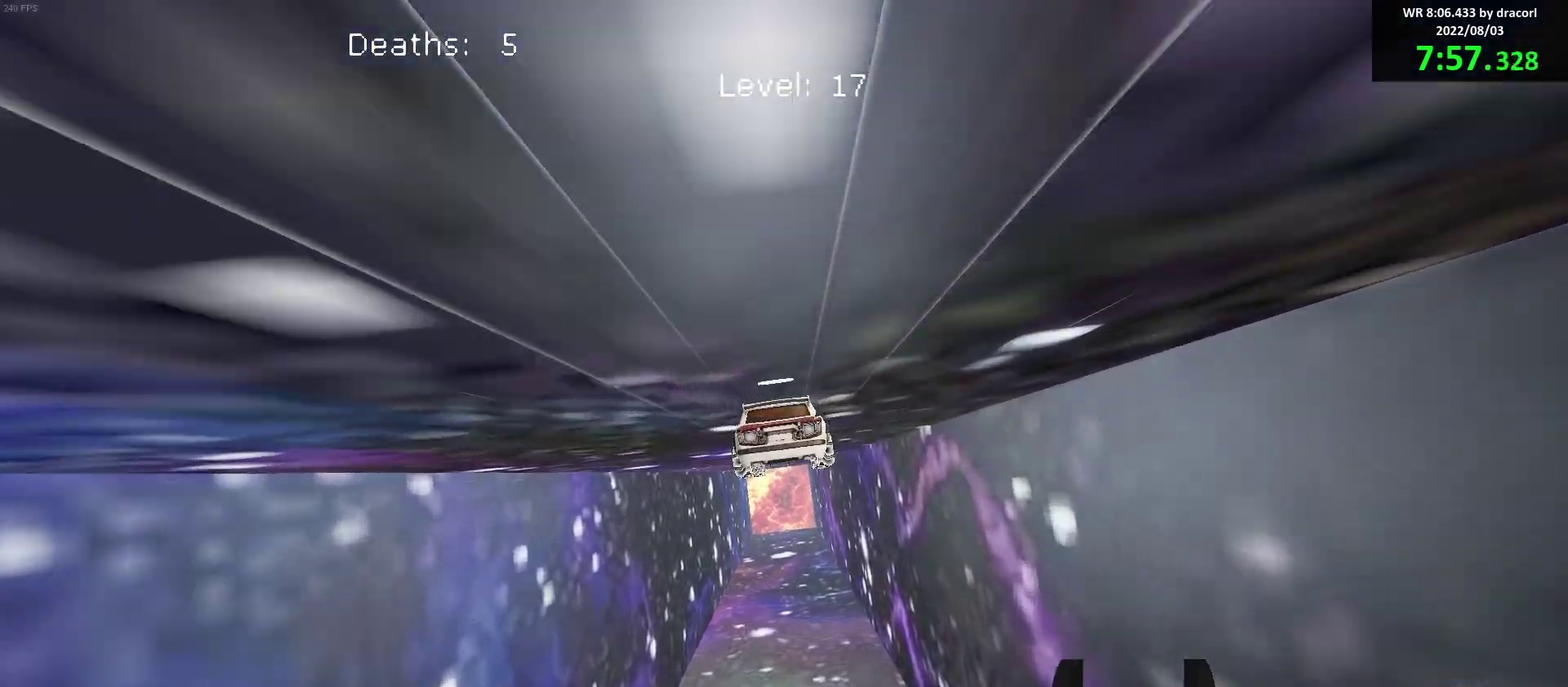
{"buttons": ["B", "R1"], "left_stick": "center", "events": [[17, "left_stick", "up"], [133, "left_stick", "center"], [500, "R1", "down"]]}
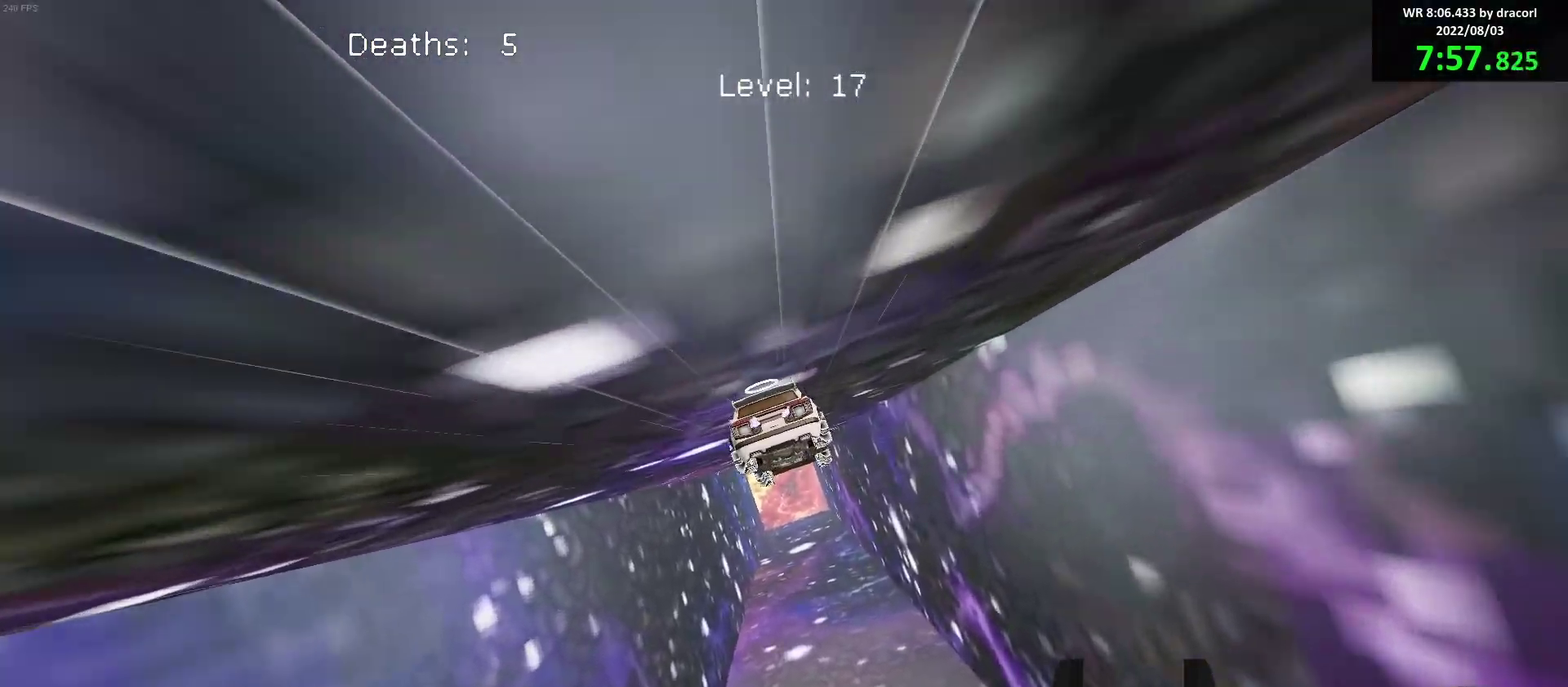
{"buttons": ["B"], "left_stick": "center", "events": [[400, "R1", "up"]]}
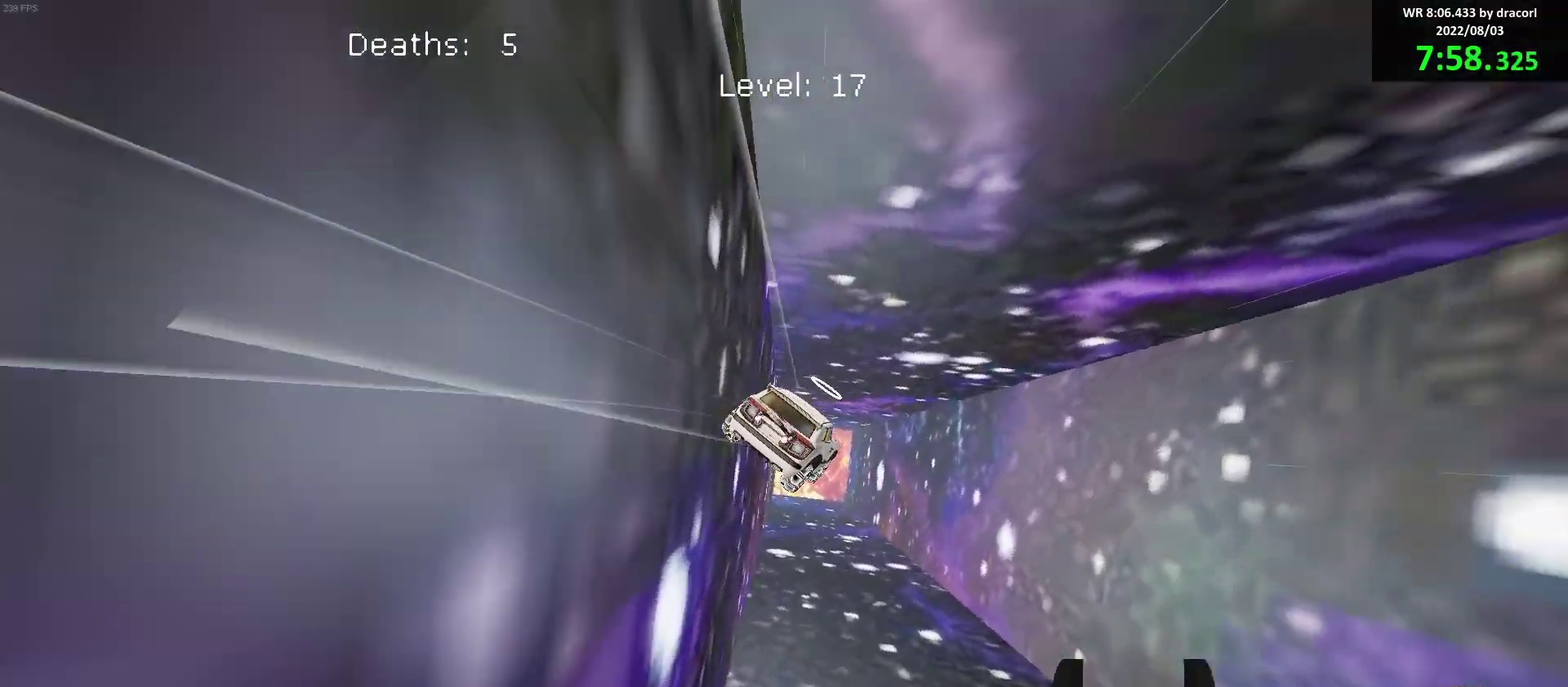
{"buttons": ["B"], "left_stick": "center", "events": [[200, "left_stick", "up"], [333, "left_stick", "center"]]}
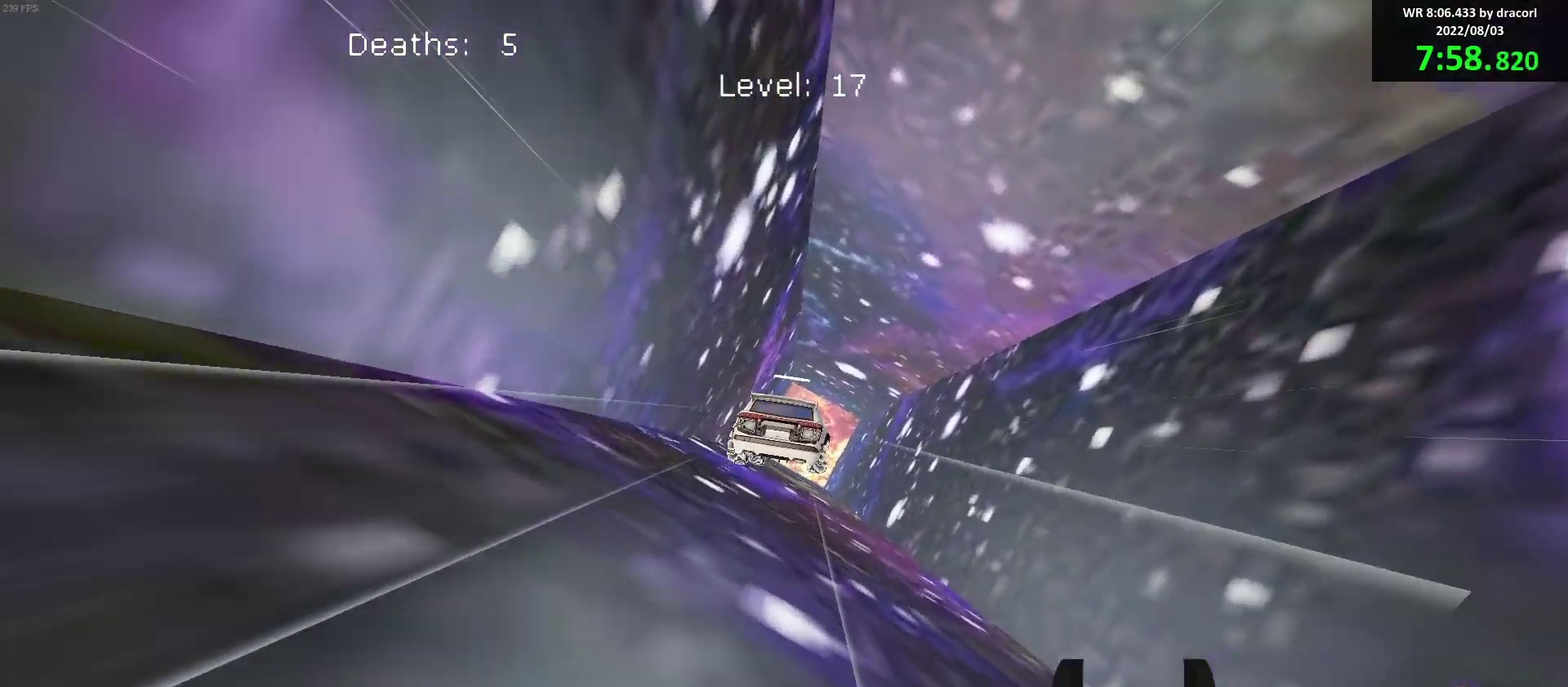
{"buttons": ["B"], "left_stick": "center", "events": [[117, "left_stick", "down-right"], [133, "R1", "down"], [183, "R1", "up"], [183, "left_stick", "center"], [267, "left_stick", "down"], [400, "left_stick", "up"], [467, "left_stick", "center"]]}
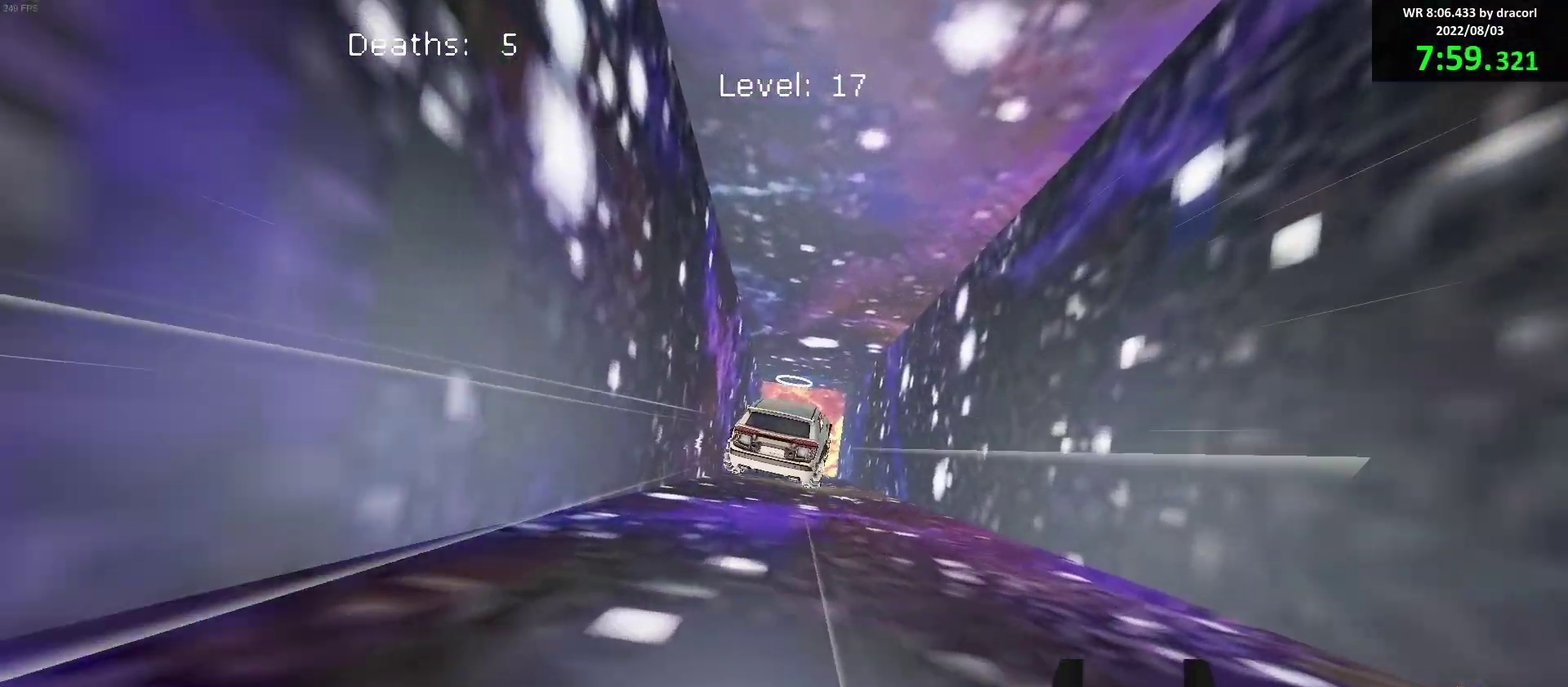
{"buttons": ["B"], "left_stick": "center", "events": [[167, "left_stick", "up-left"], [217, "left_stick", "up"], [367, "left_stick", "center"]]}
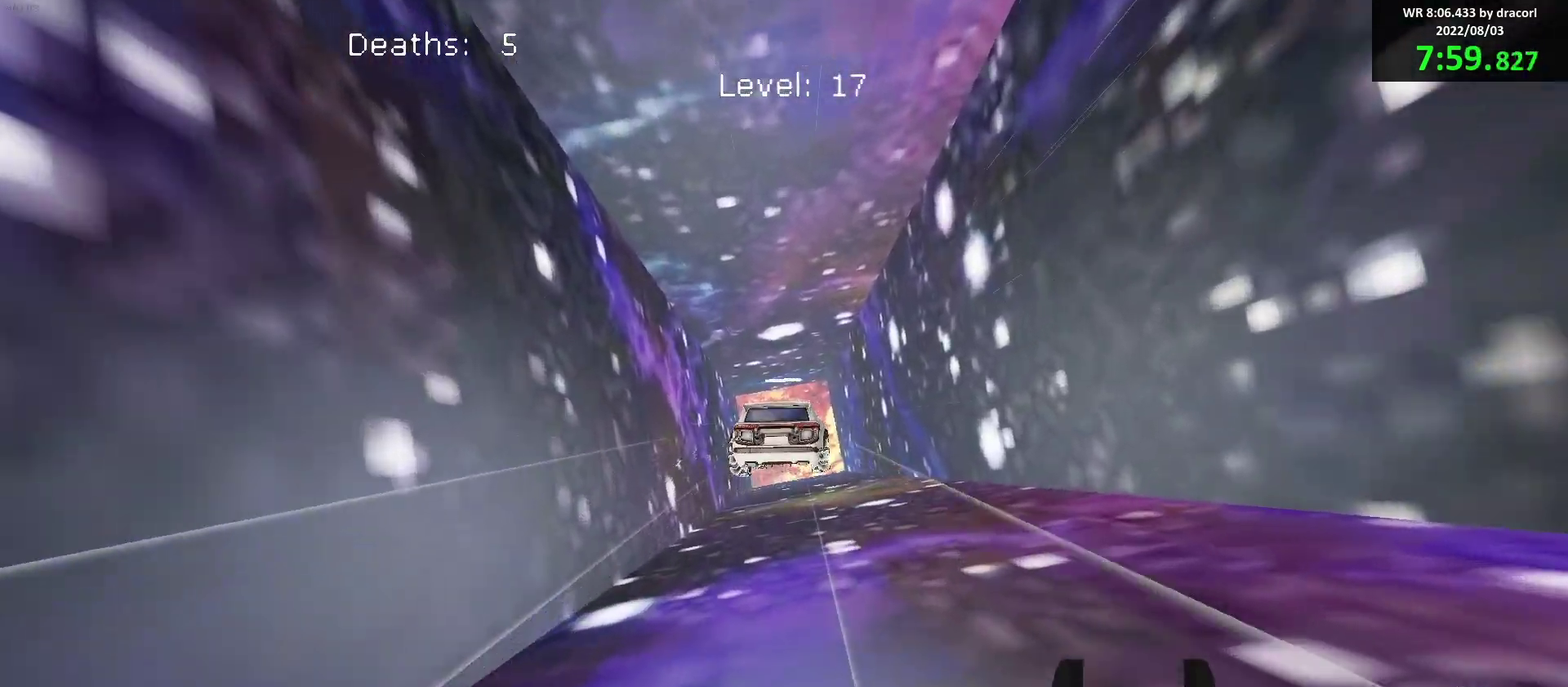
{"buttons": ["B"], "left_stick": "center", "events": [[50, "left_stick", "down-left"], [150, "left_stick", "center"]]}
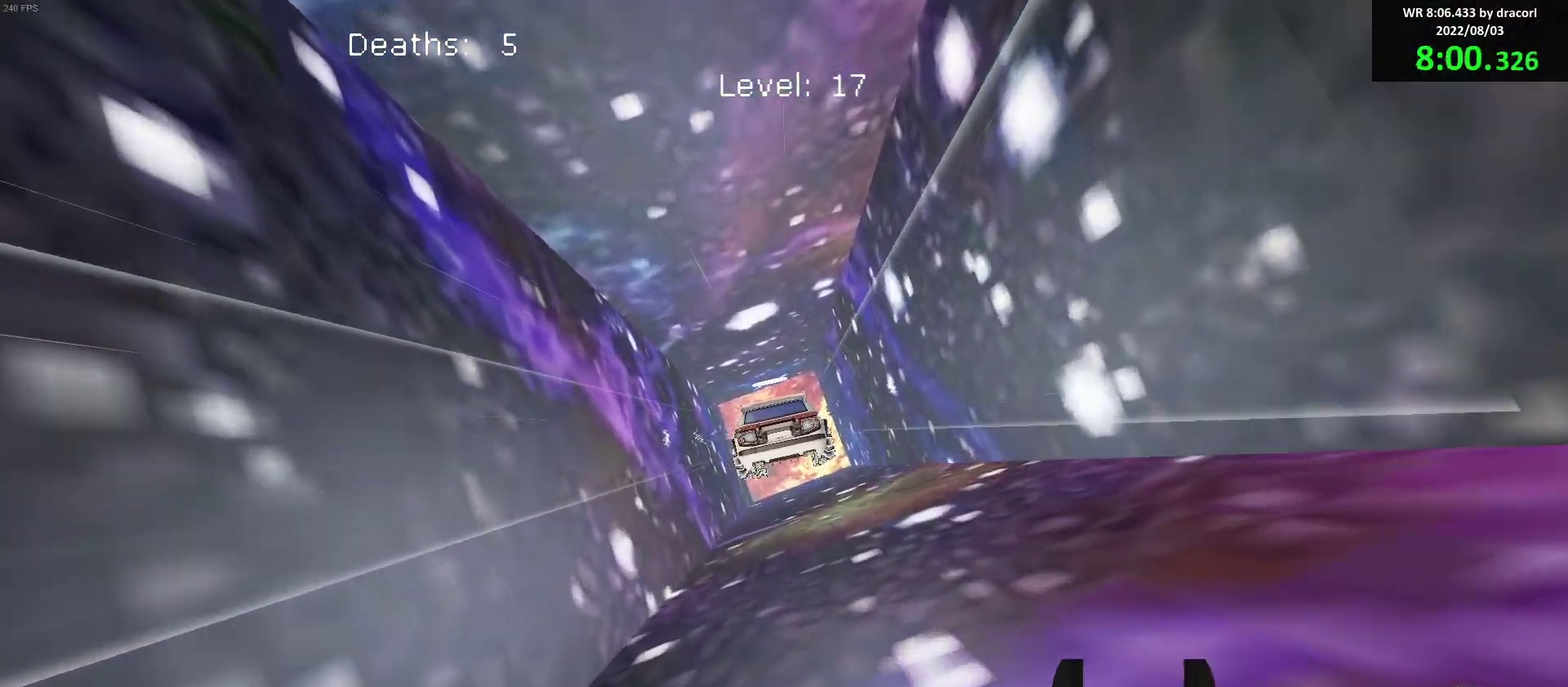
{"buttons": ["B"], "left_stick": "center", "events": [[117, "left_stick", "down"], [200, "left_stick", "center"]]}
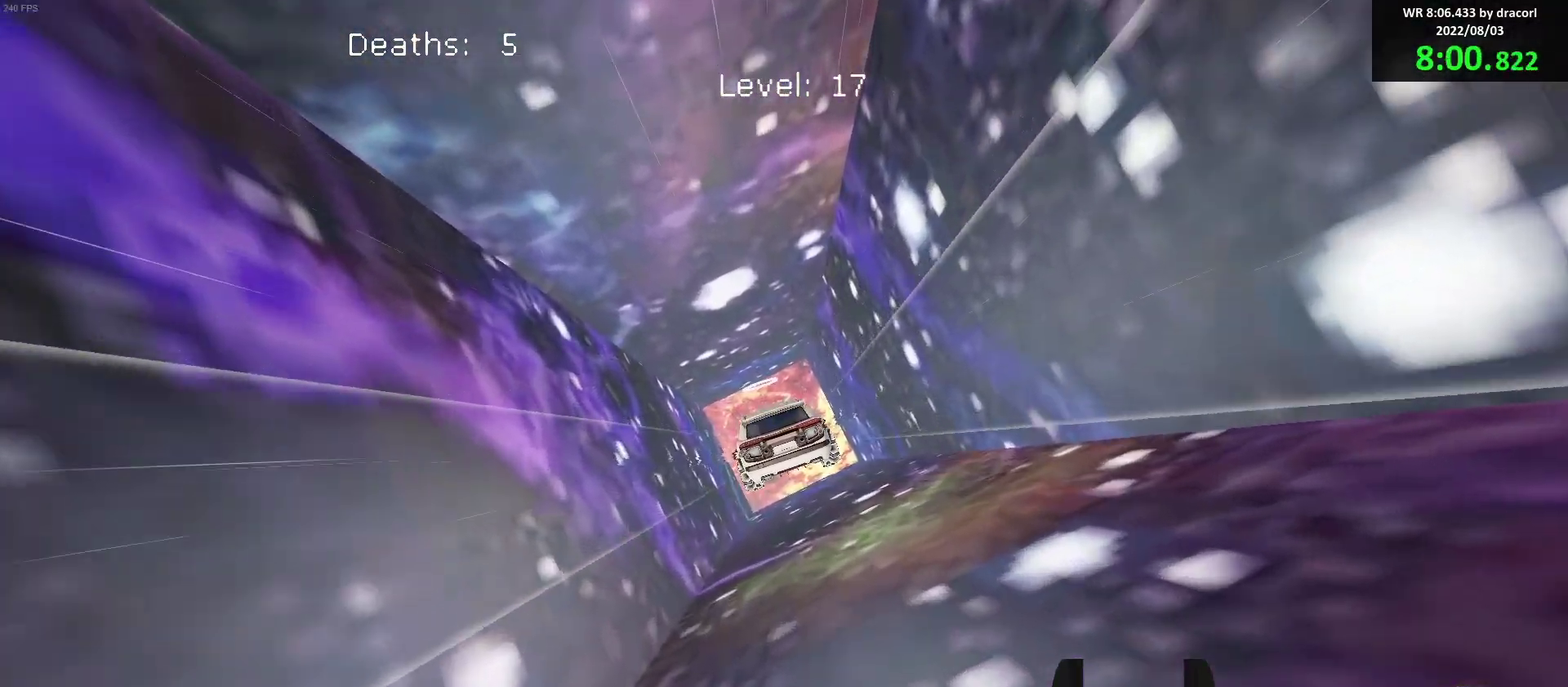
{"buttons": ["B"], "left_stick": "center", "events": [[50, "left_stick", "up"], [117, "left_stick", "center"]]}
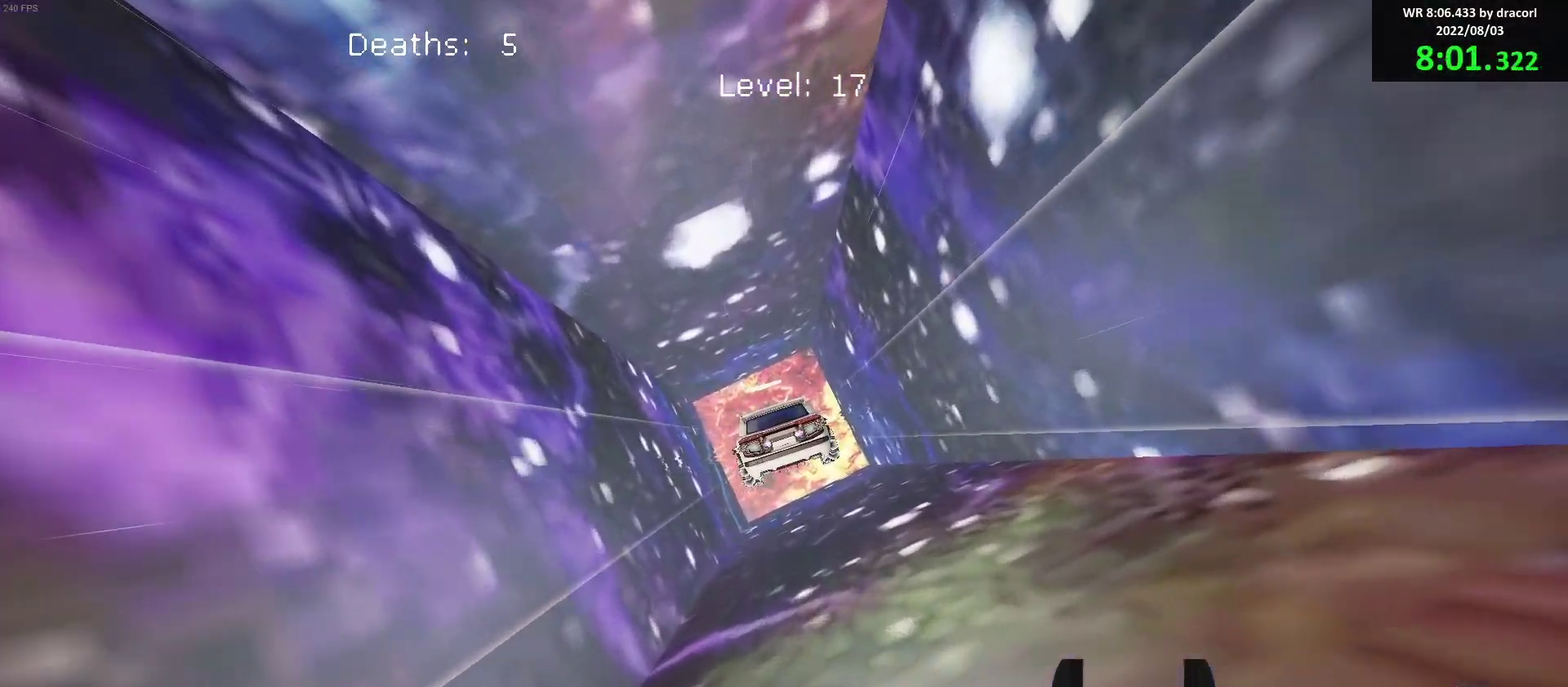
{"buttons": ["B"], "left_stick": "center", "events": []}
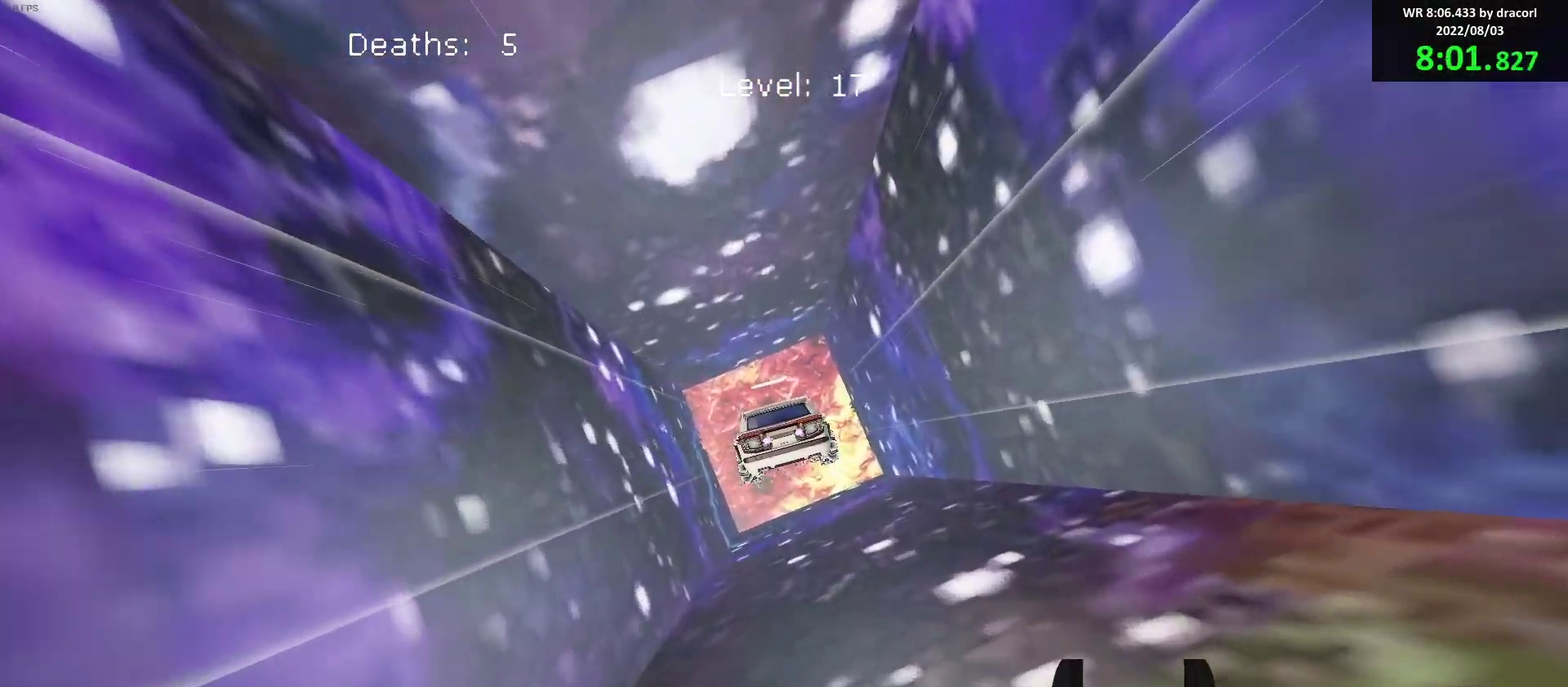
{"buttons": ["B"], "left_stick": "center", "events": []}
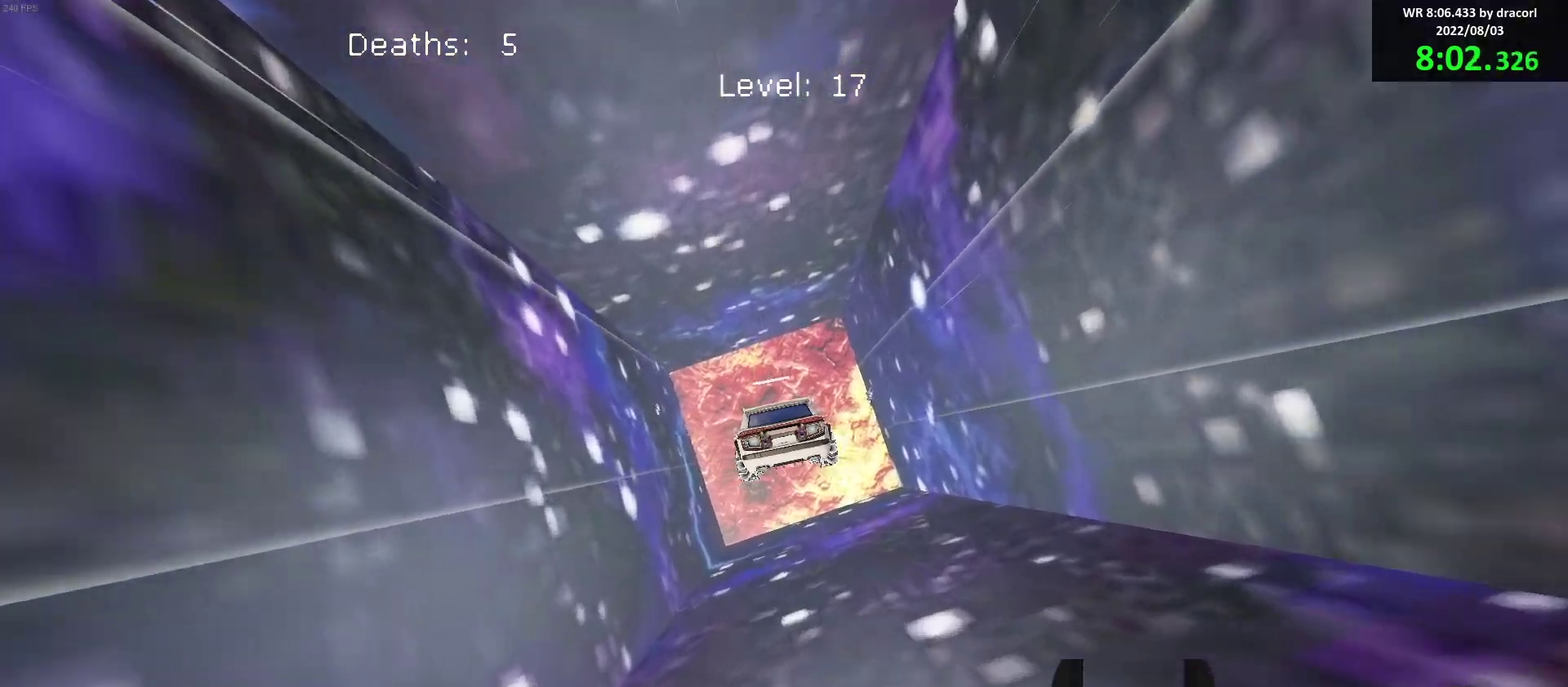
{"buttons": ["B"], "left_stick": "center", "events": []}
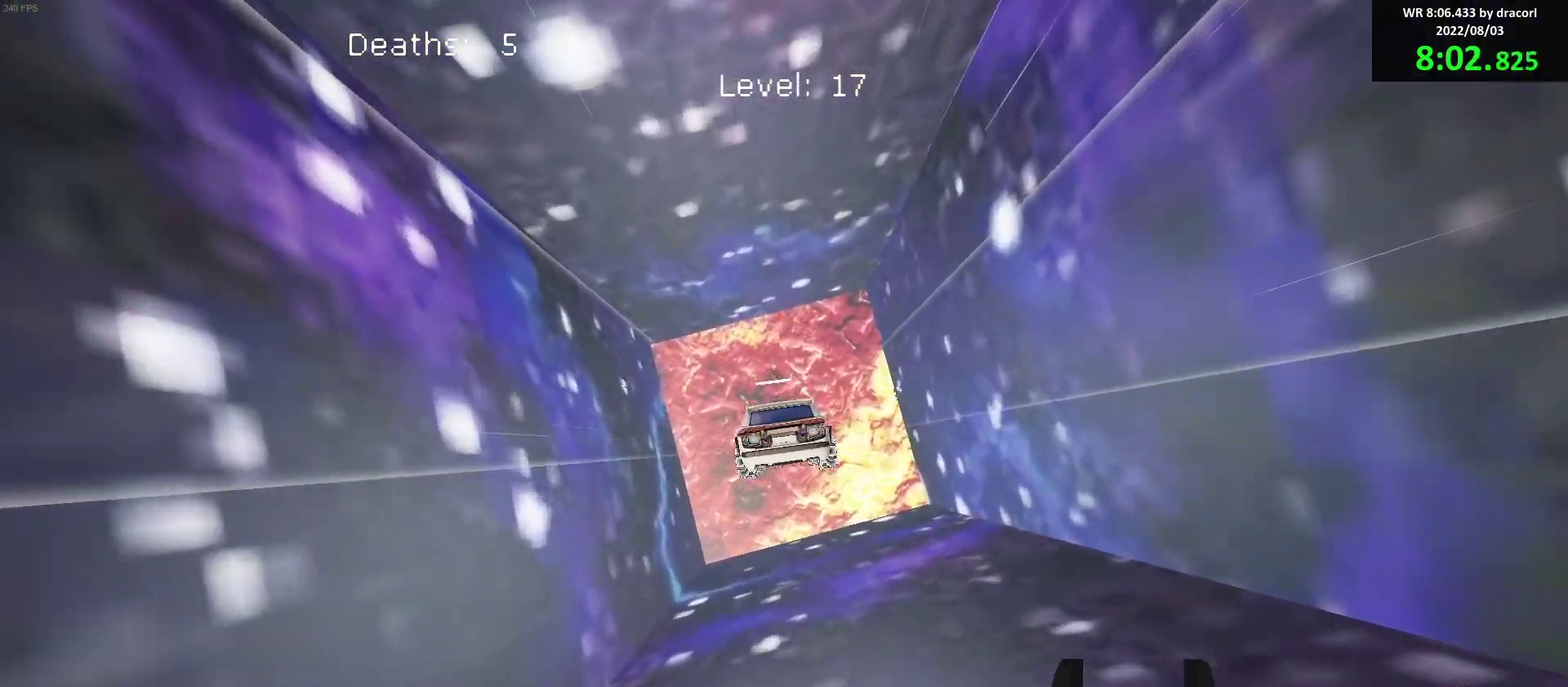
{"buttons": ["B"], "left_stick": "center", "events": []}
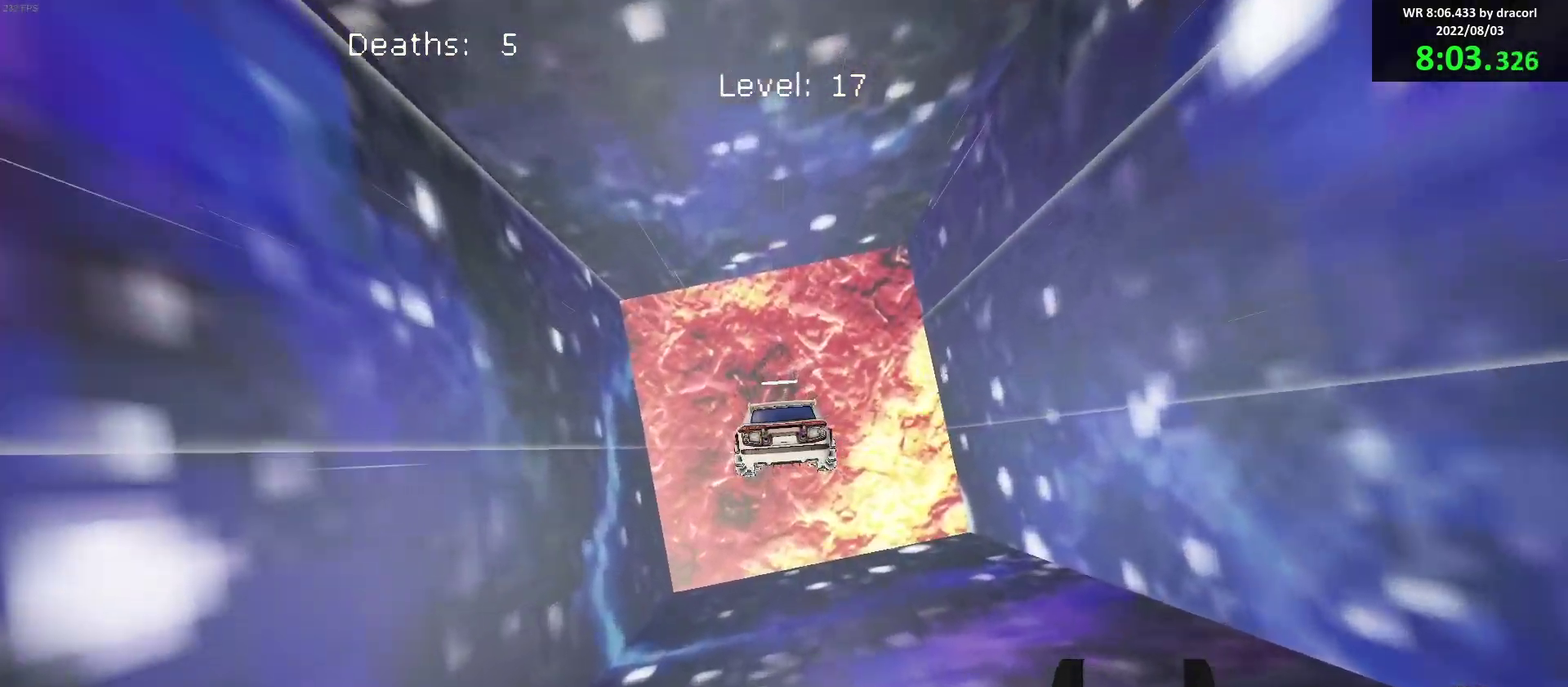
{"buttons": ["B"], "left_stick": "center", "events": []}
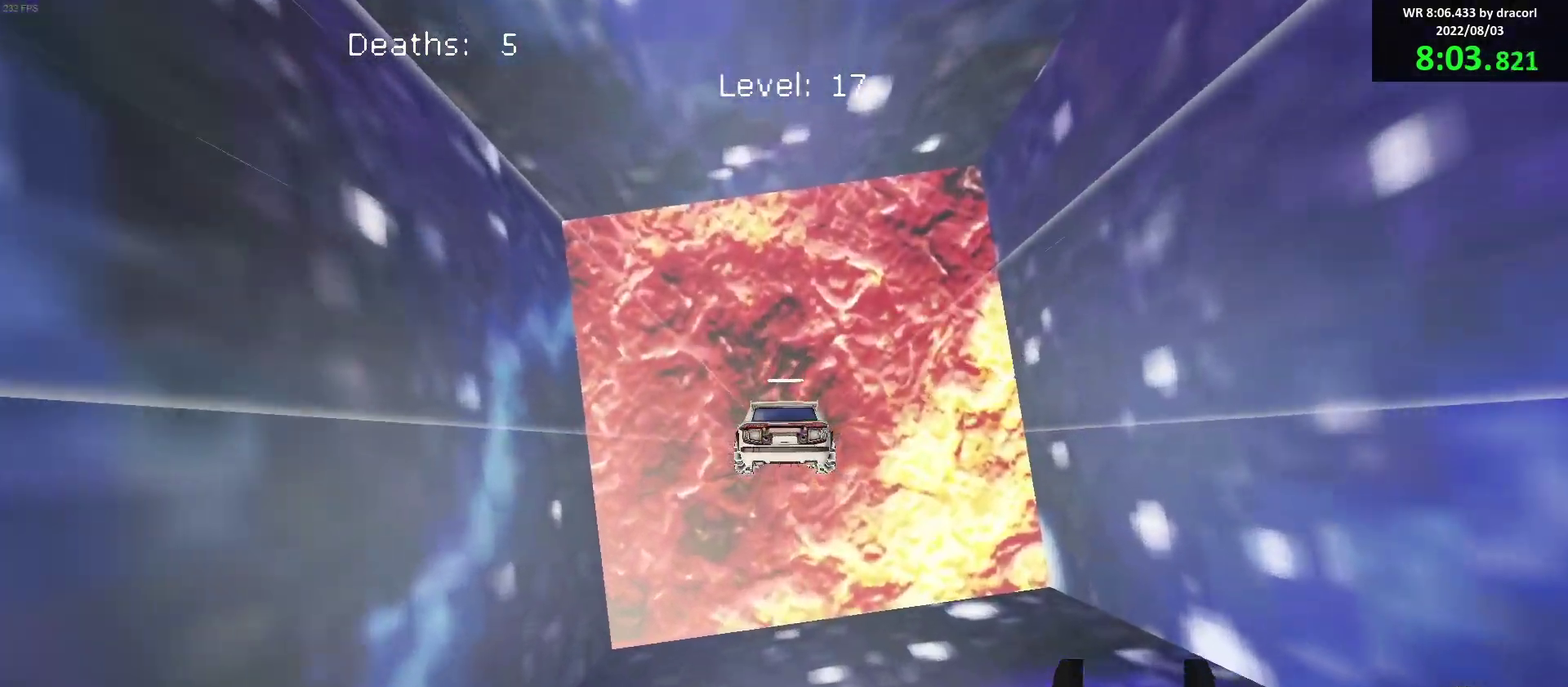
{"buttons": ["B"], "left_stick": "center", "events": []}
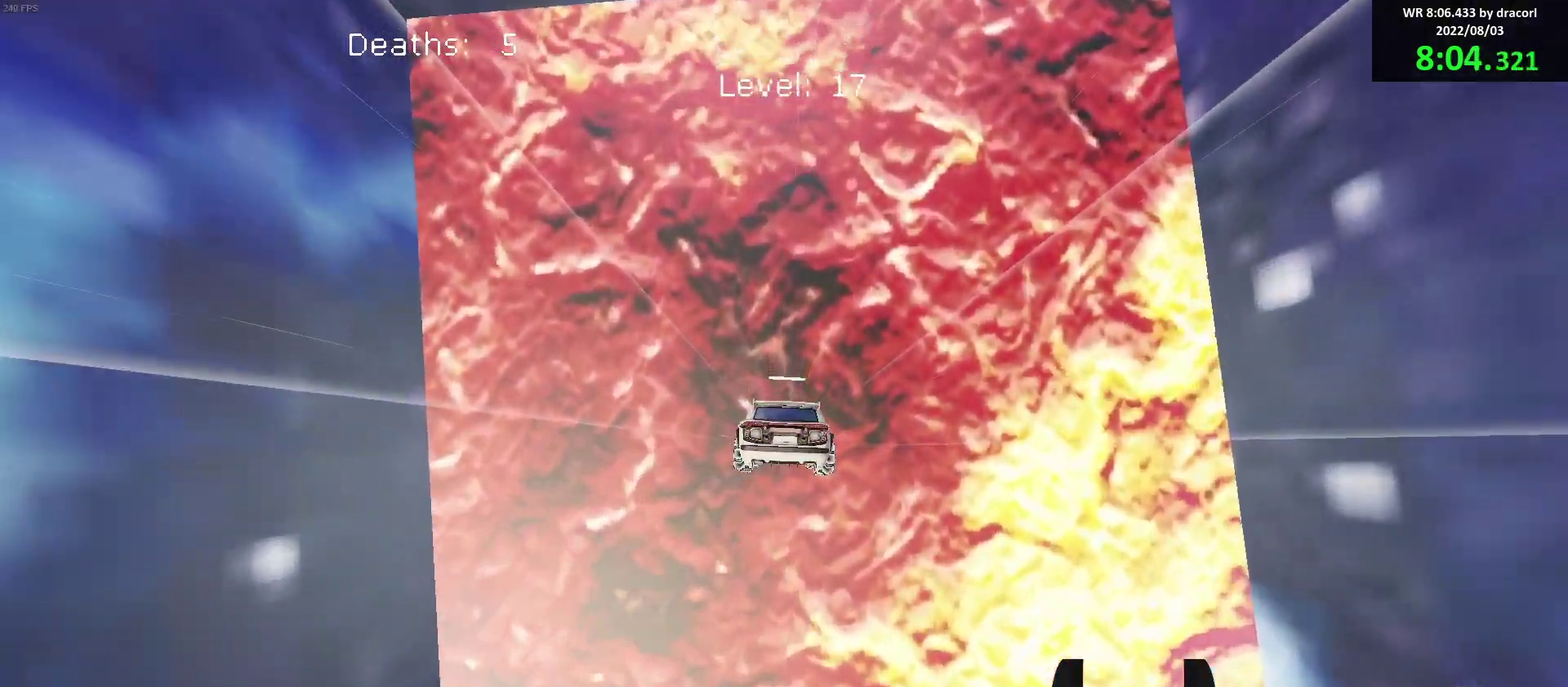
{"buttons": ["B"], "left_stick": "center", "events": []}
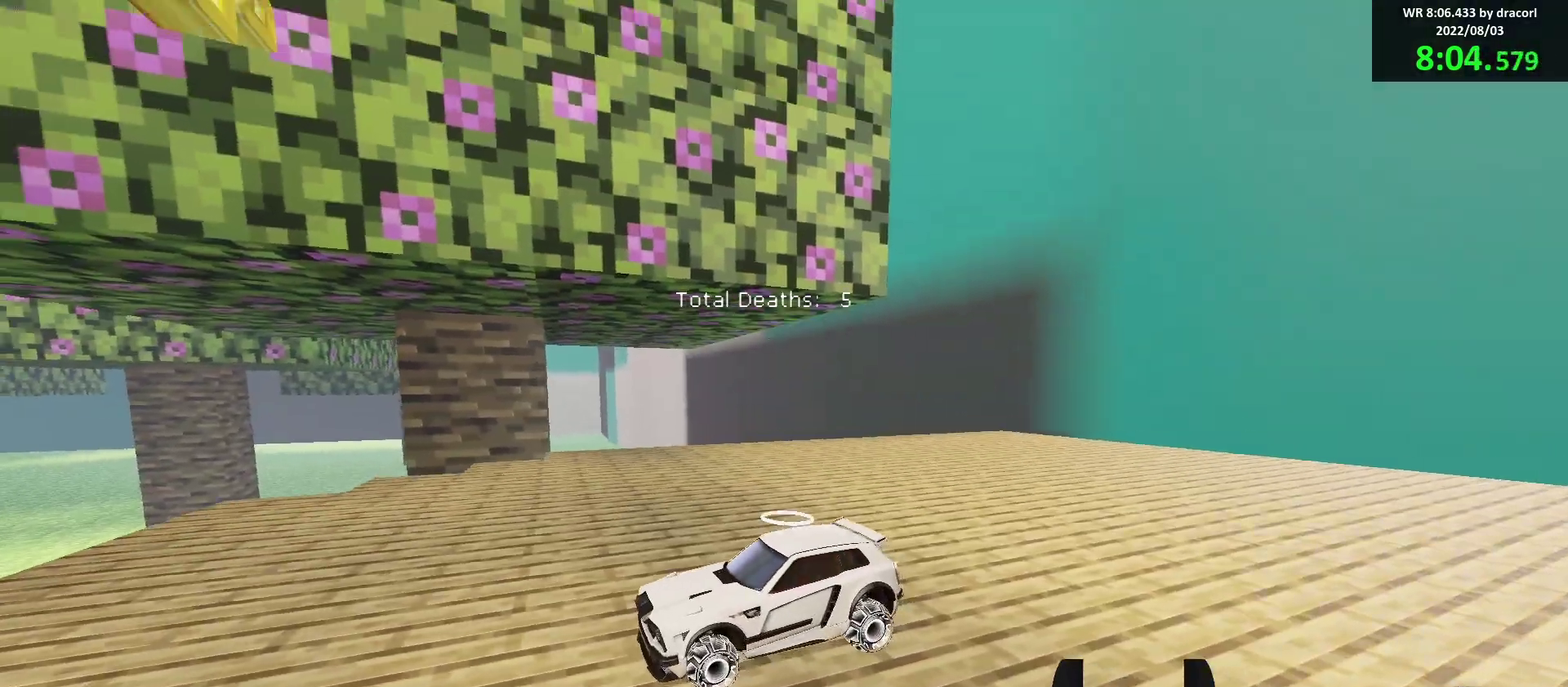
{"buttons": [], "left_stick": "center", "events": [[50, "B", "up"]]}
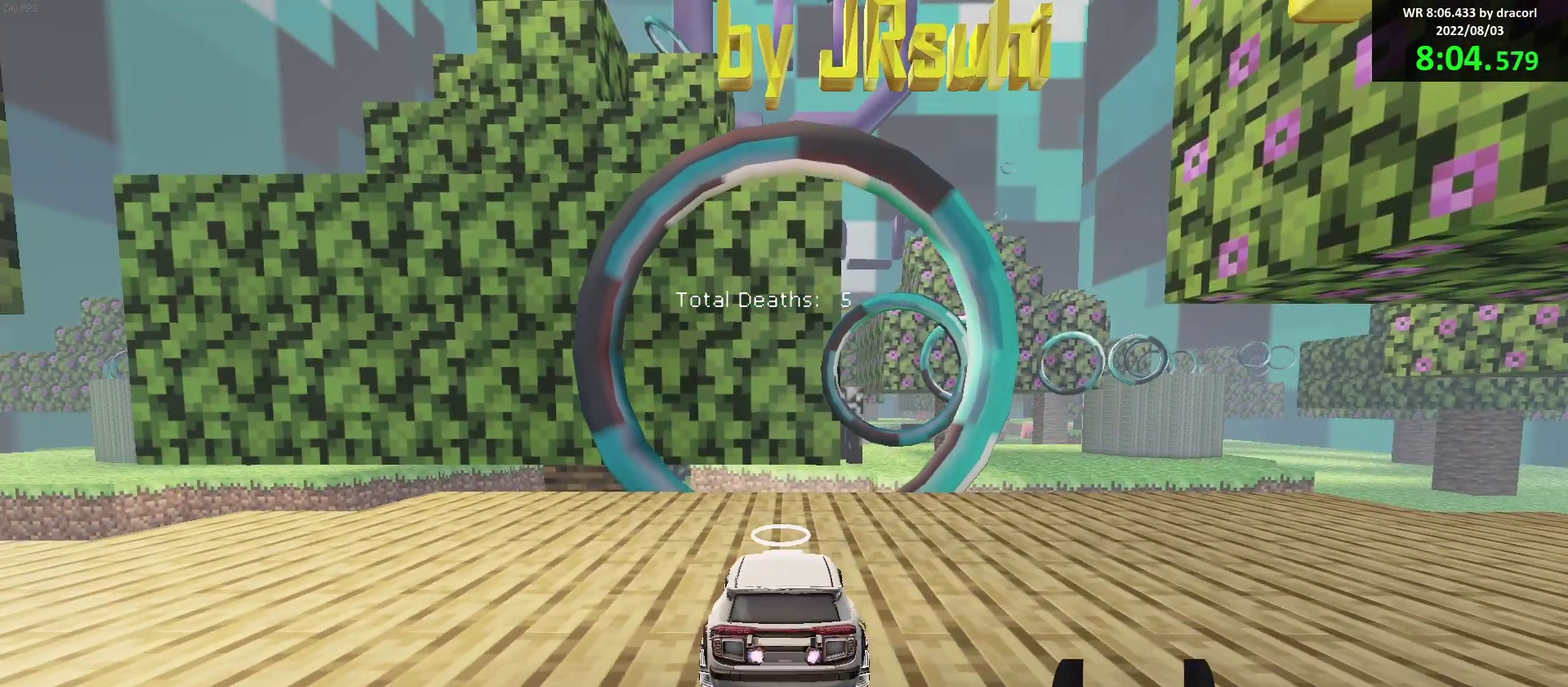
{"buttons": [], "left_stick": "center", "events": [[200, "L2", "down"], [333, "L2", "up"]]}
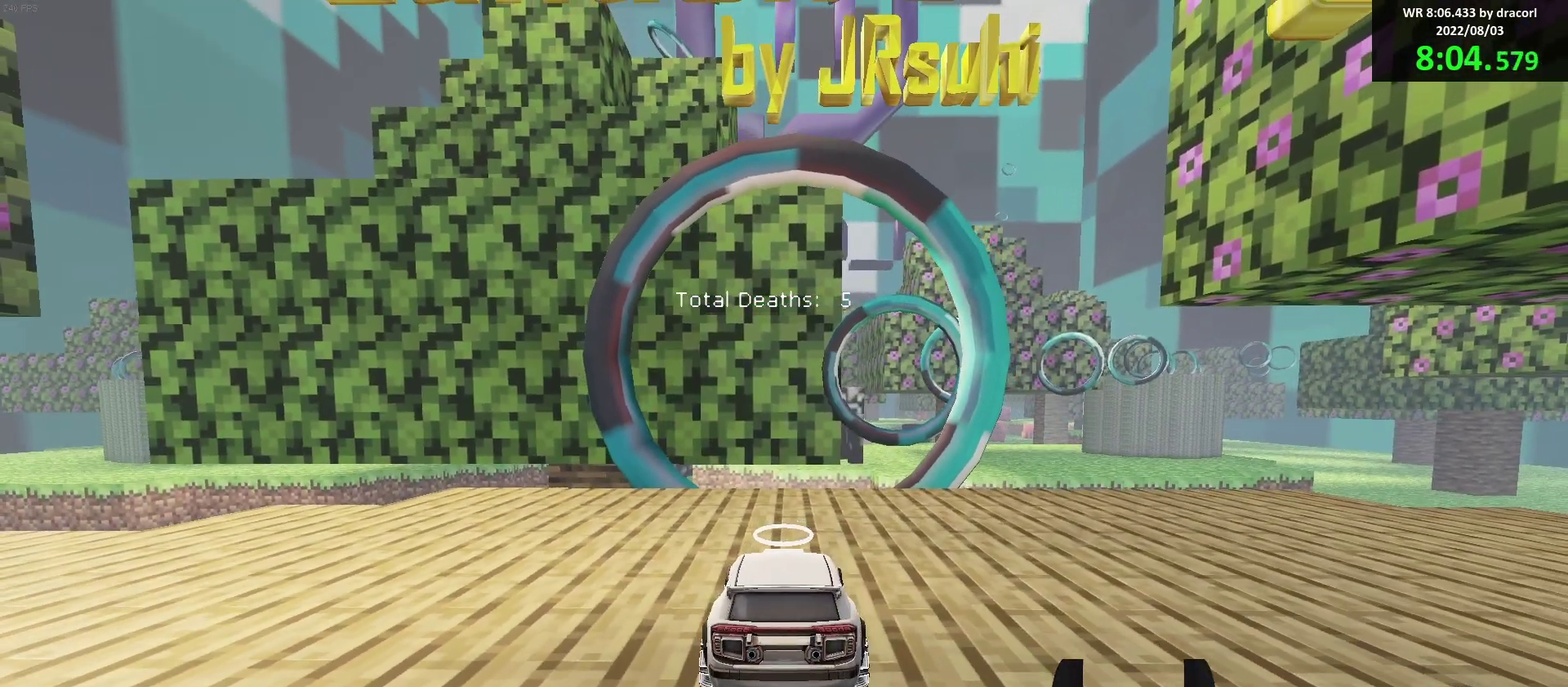
{"buttons": [], "left_stick": "center", "events": []}